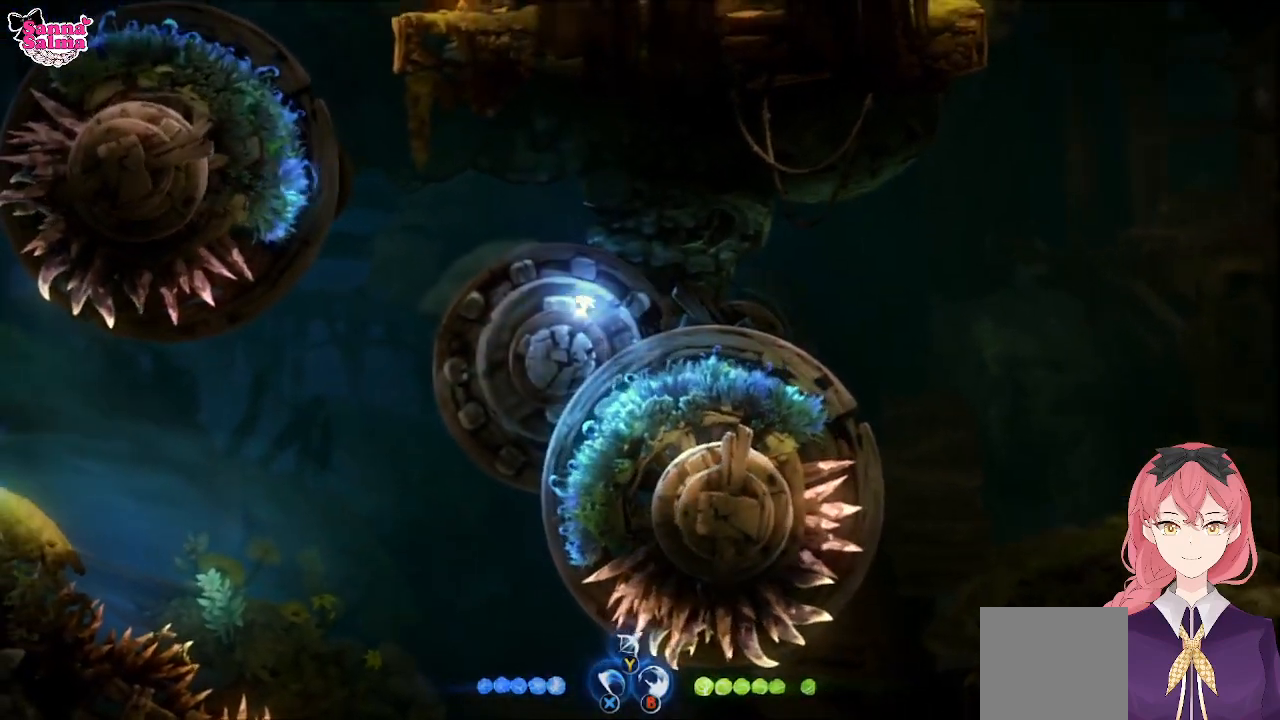
Gameplay with a controller (Xbox layout); each line is a JSON object with the inputs held at the frame after it. "events" lists button and stick changes between this image and that frame as [ms after this image, input, new state], when the widget could be followed in between. Not read: right_stick.
{"buttons": [], "left_stick": "center", "events": [[83, "L1", "up"], [83, "left_stick", "left"], [200, "left_stick", "center"]]}
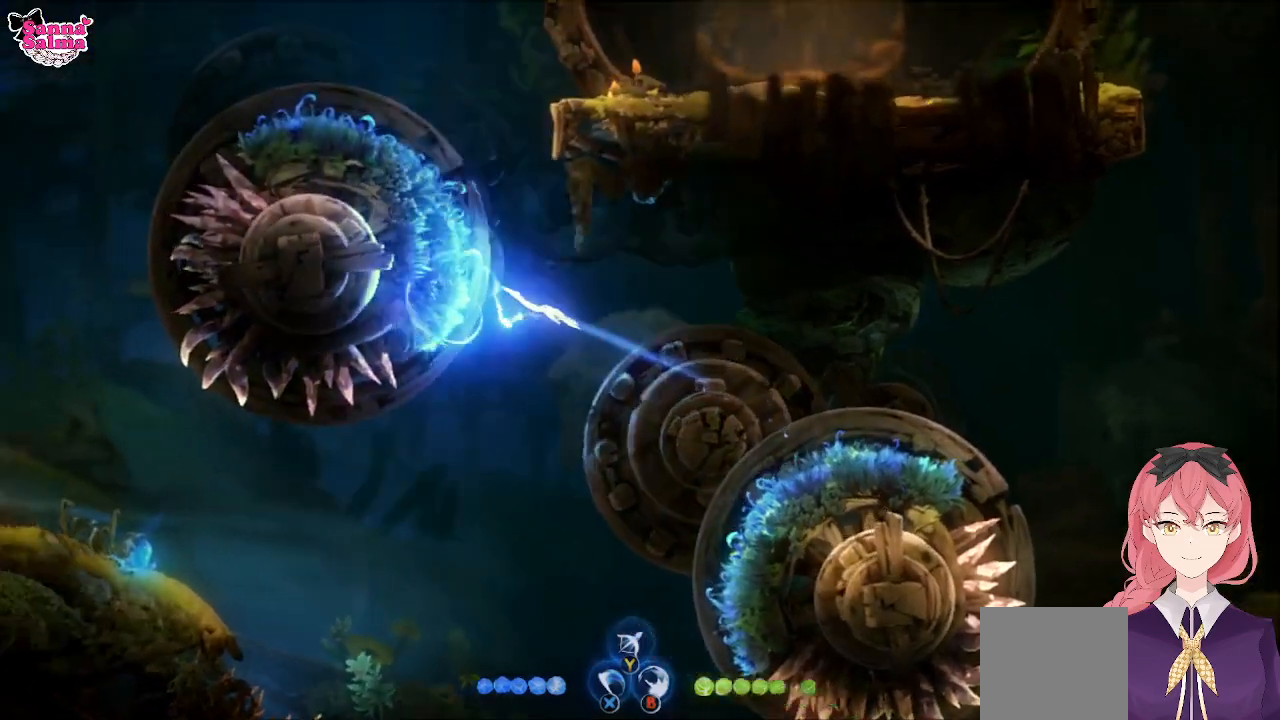
{"buttons": [], "left_stick": "center", "events": []}
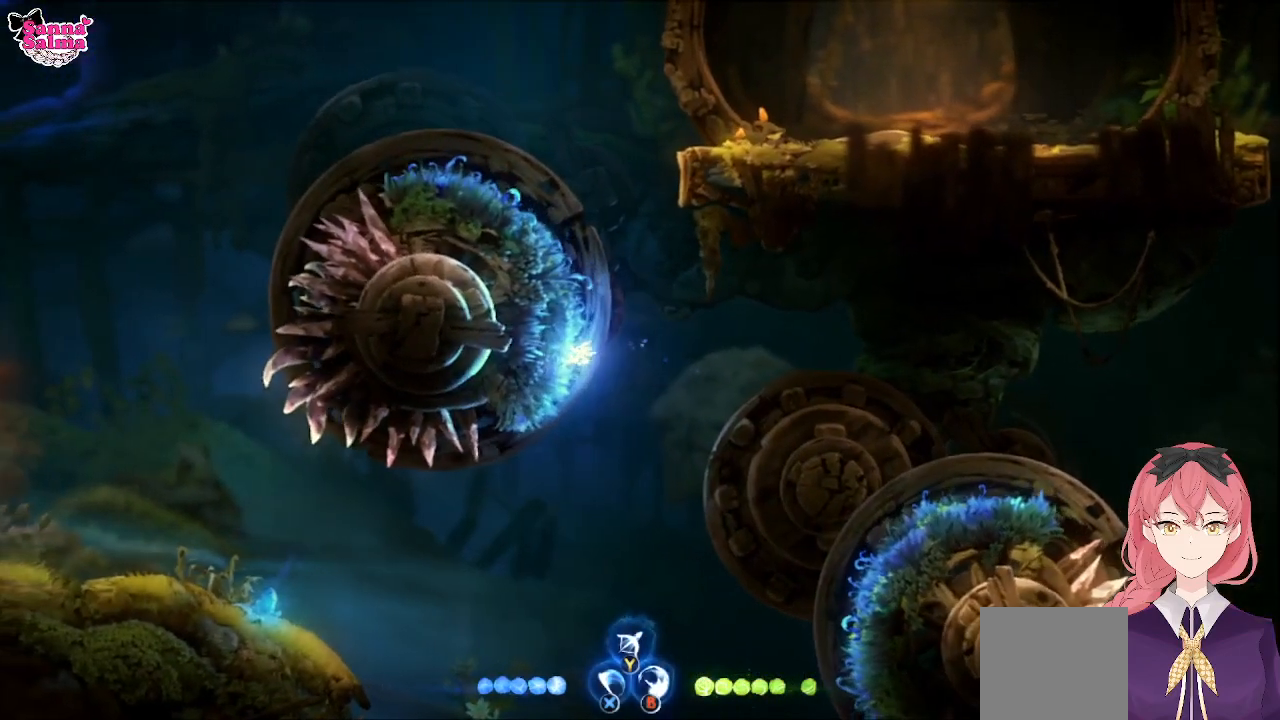
{"buttons": [], "left_stick": "center", "events": []}
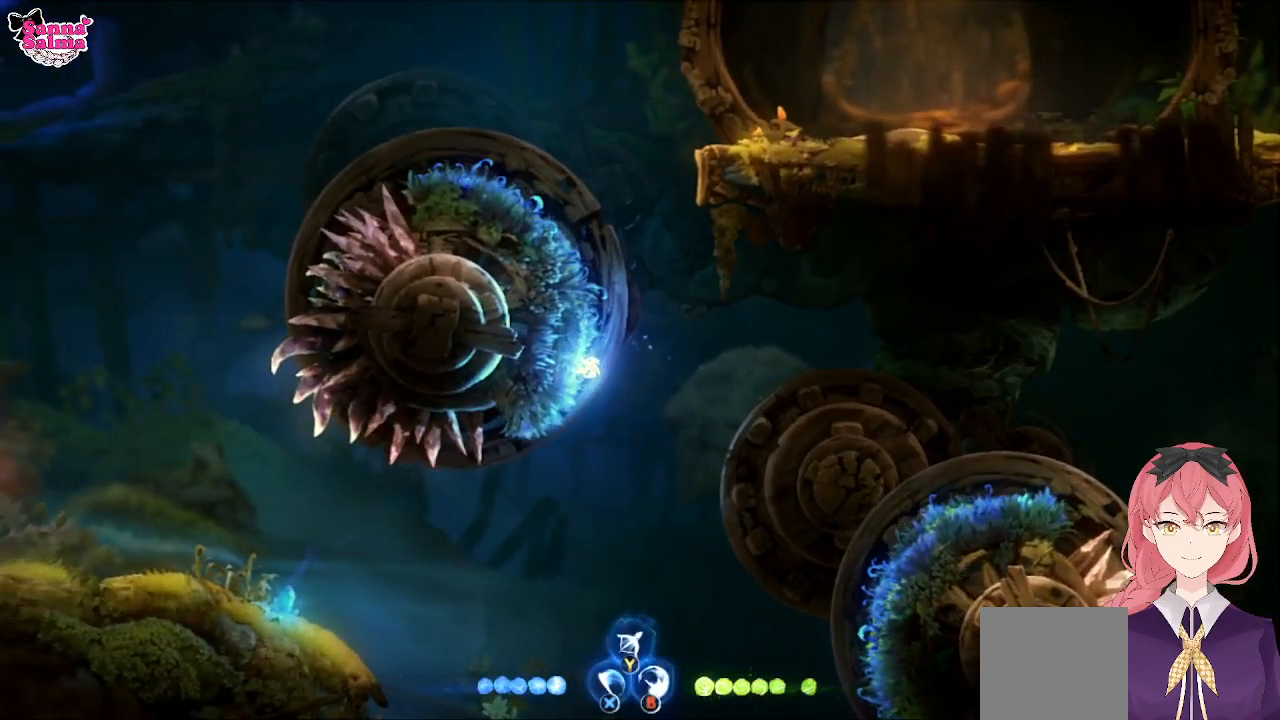
{"buttons": [], "left_stick": "center", "events": []}
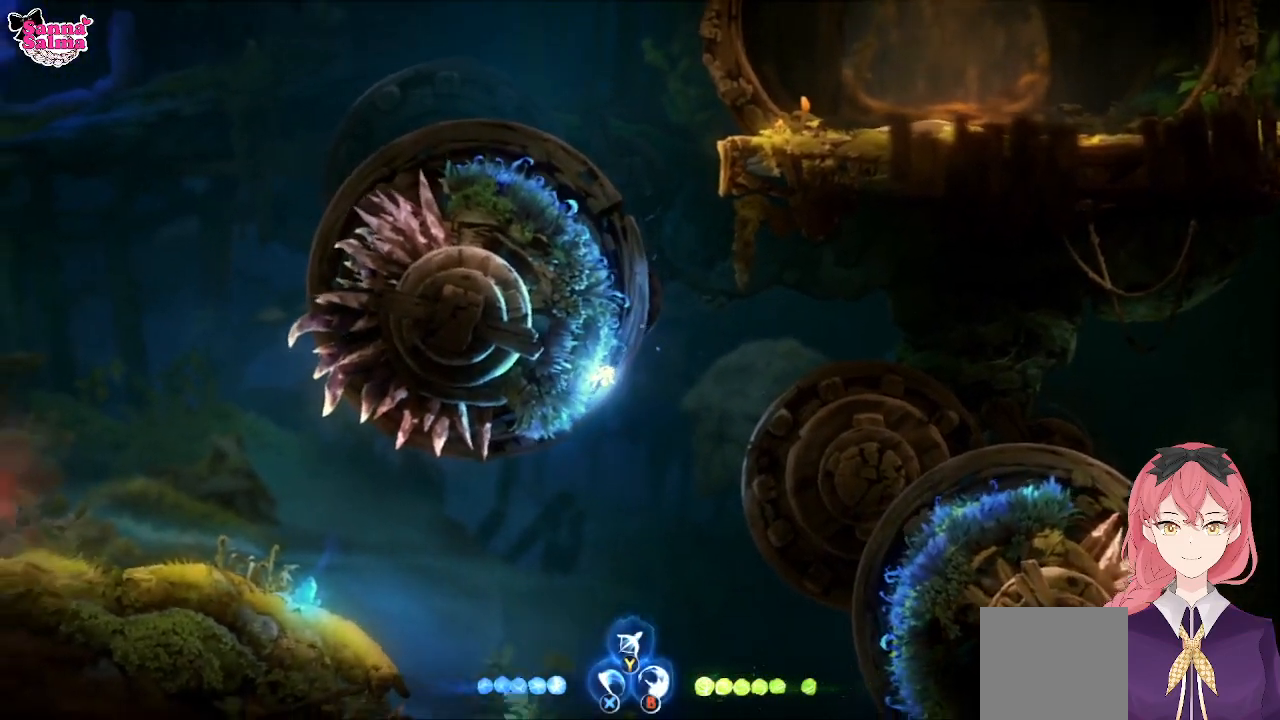
{"buttons": [], "left_stick": "center", "events": []}
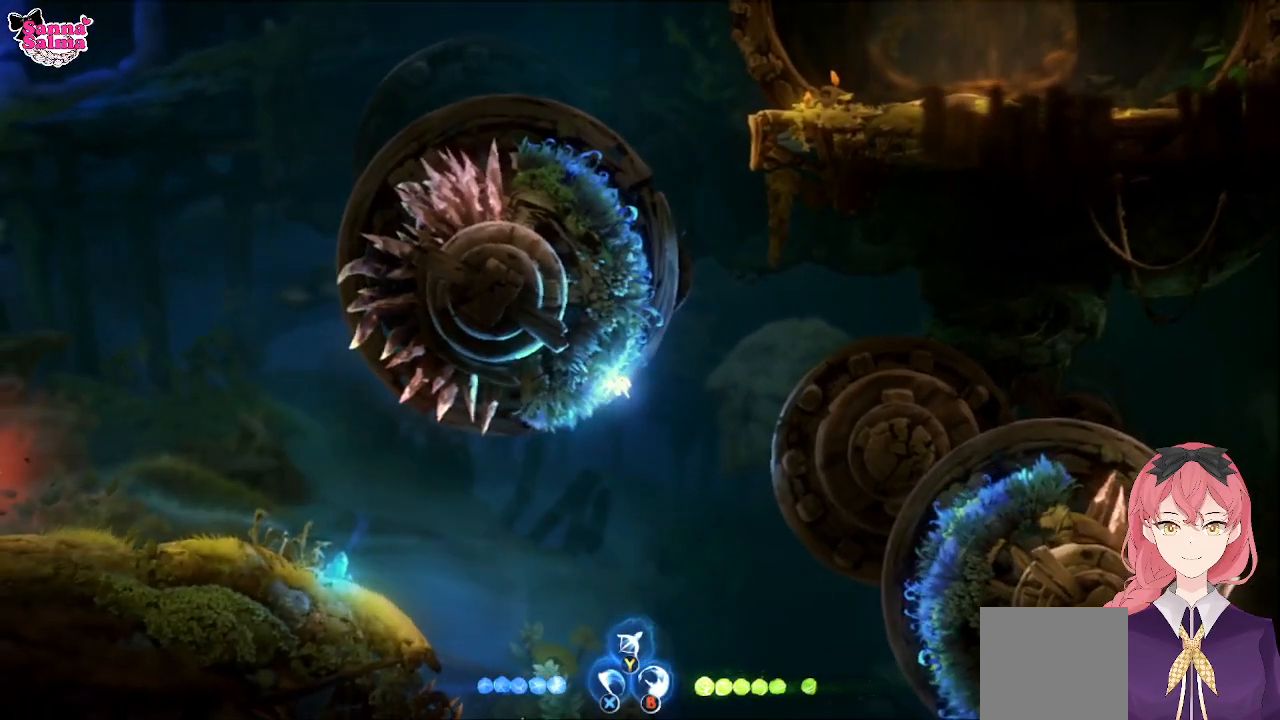
{"buttons": [], "left_stick": "center", "events": []}
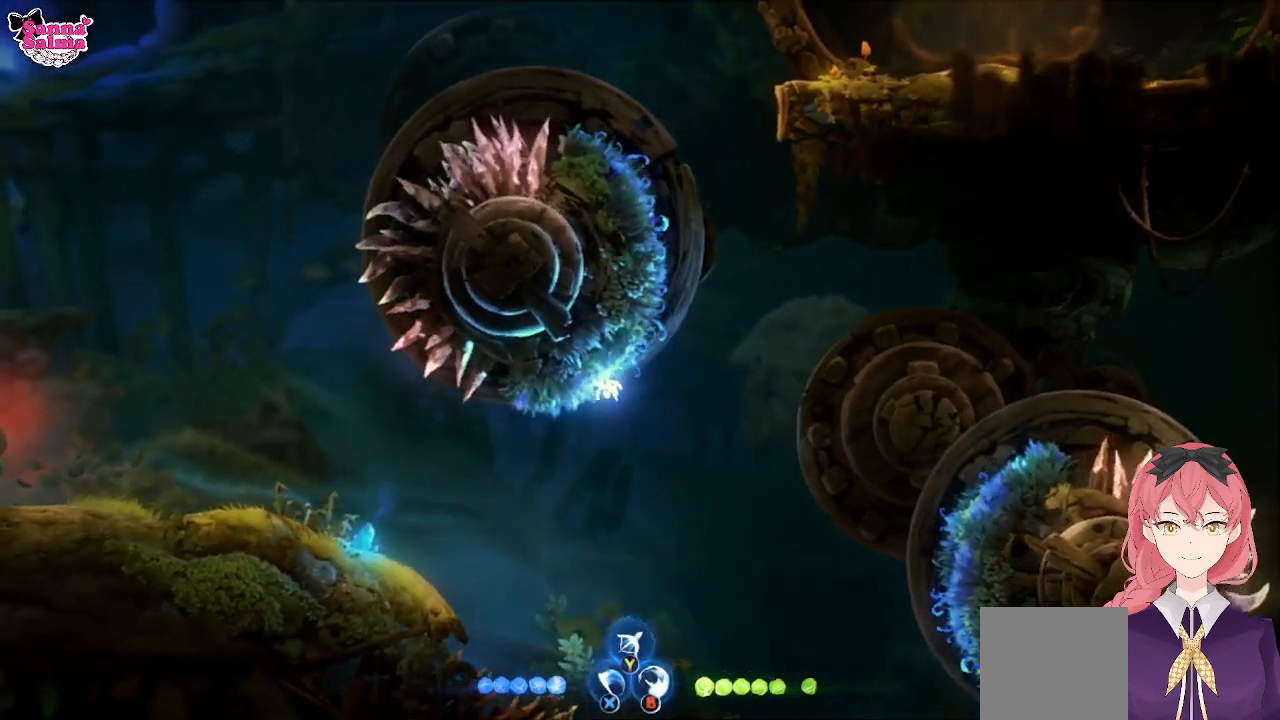
{"buttons": [], "left_stick": "center", "events": []}
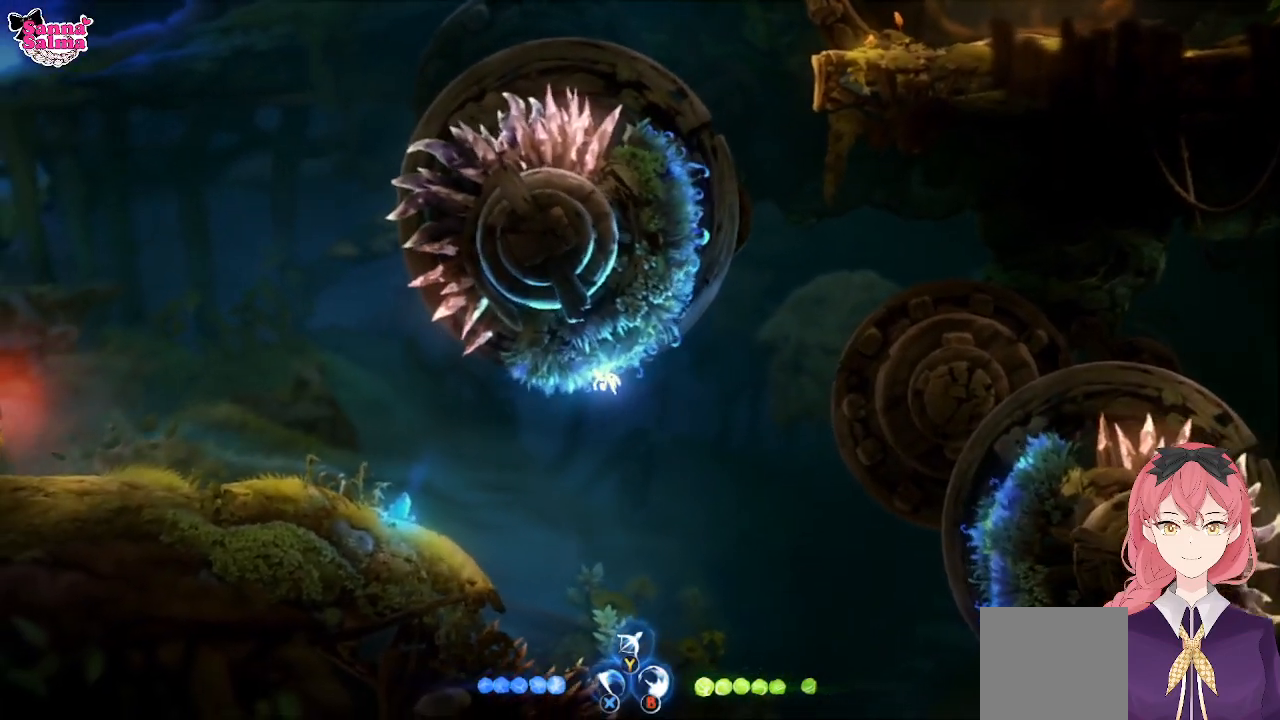
{"buttons": [], "left_stick": "center", "events": []}
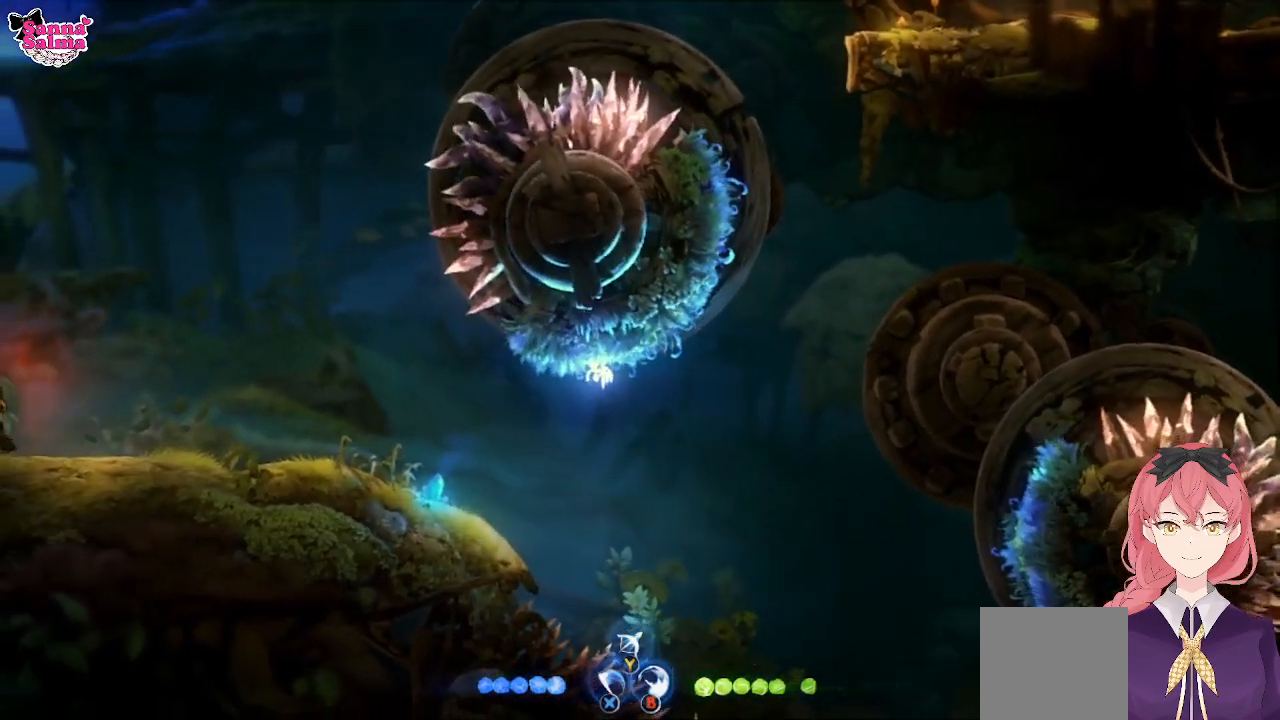
{"buttons": [], "left_stick": "center", "events": []}
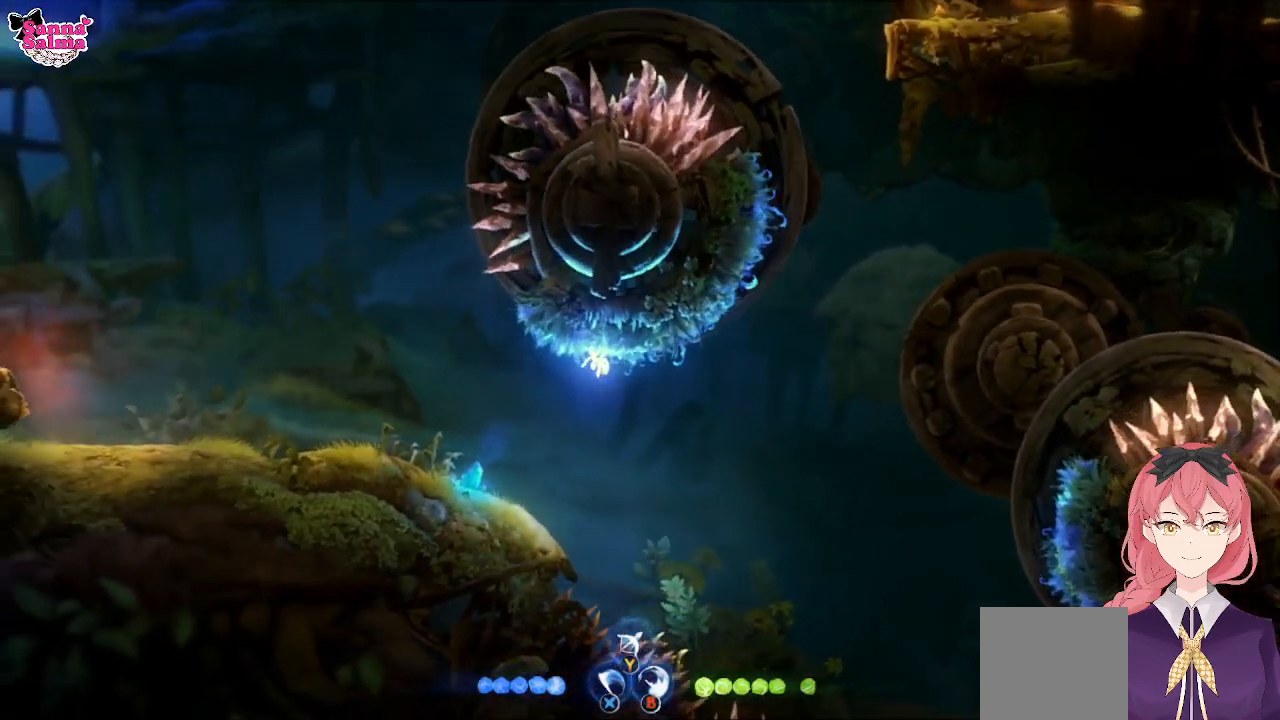
{"buttons": [], "left_stick": "center", "events": []}
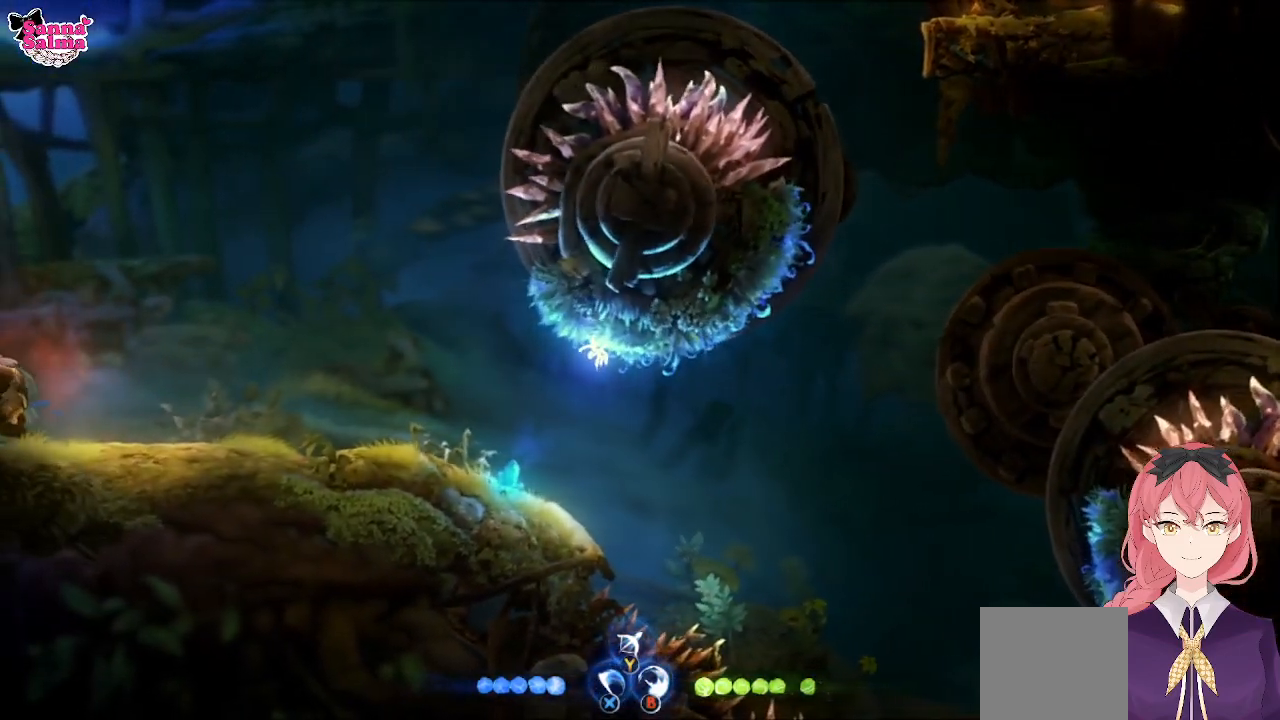
{"buttons": [], "left_stick": "center", "events": []}
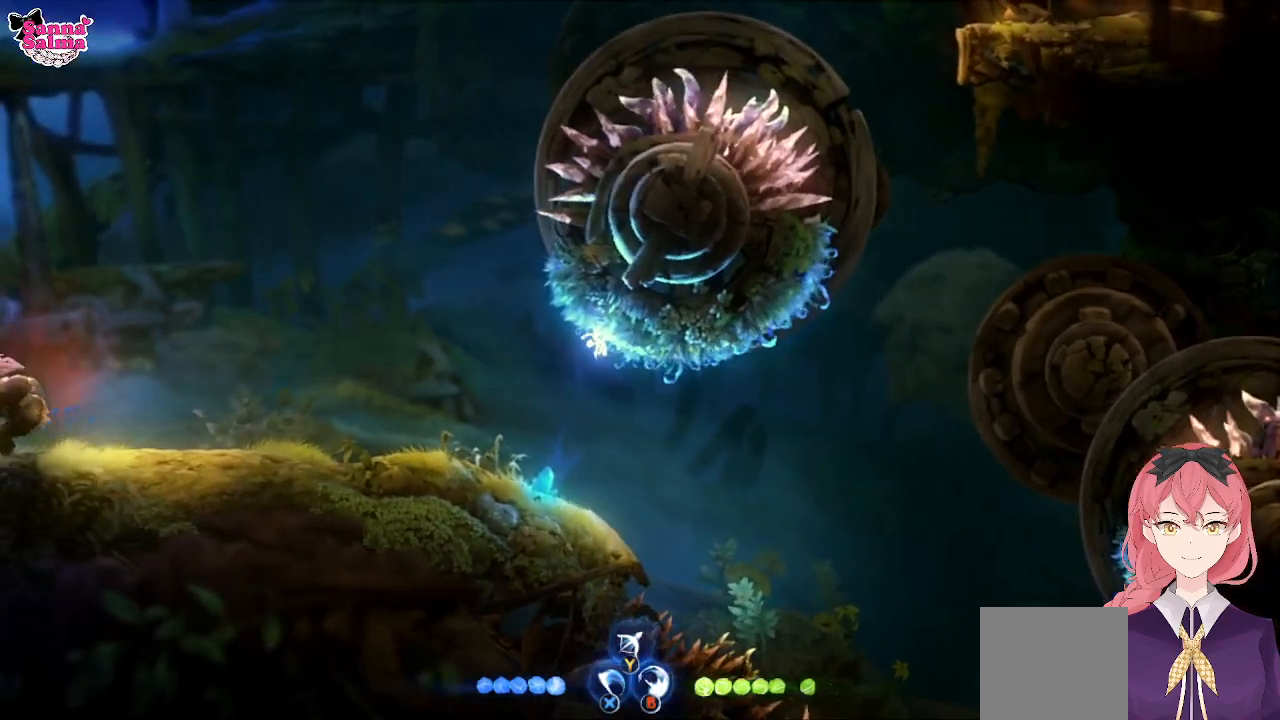
{"buttons": [], "left_stick": "left", "events": [[400, "left_stick", "left"]]}
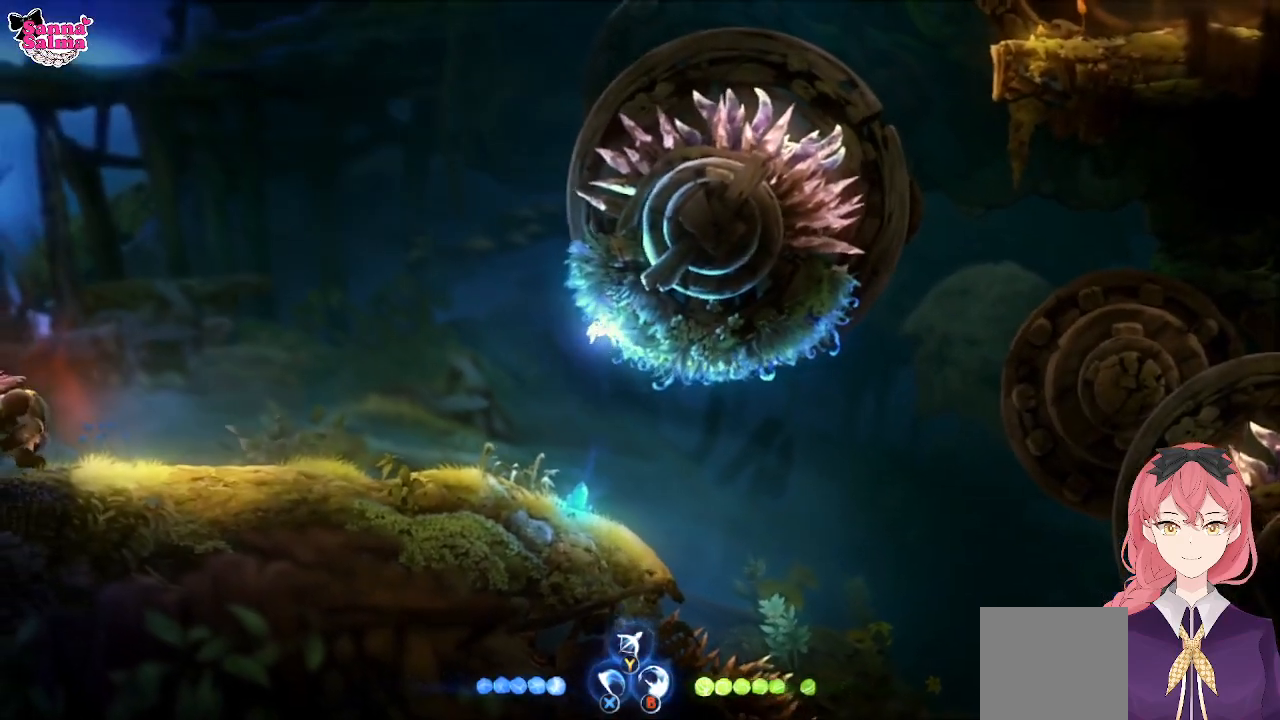
{"buttons": [], "left_stick": "left", "events": [[33, "A", "down"], [300, "A", "up"]]}
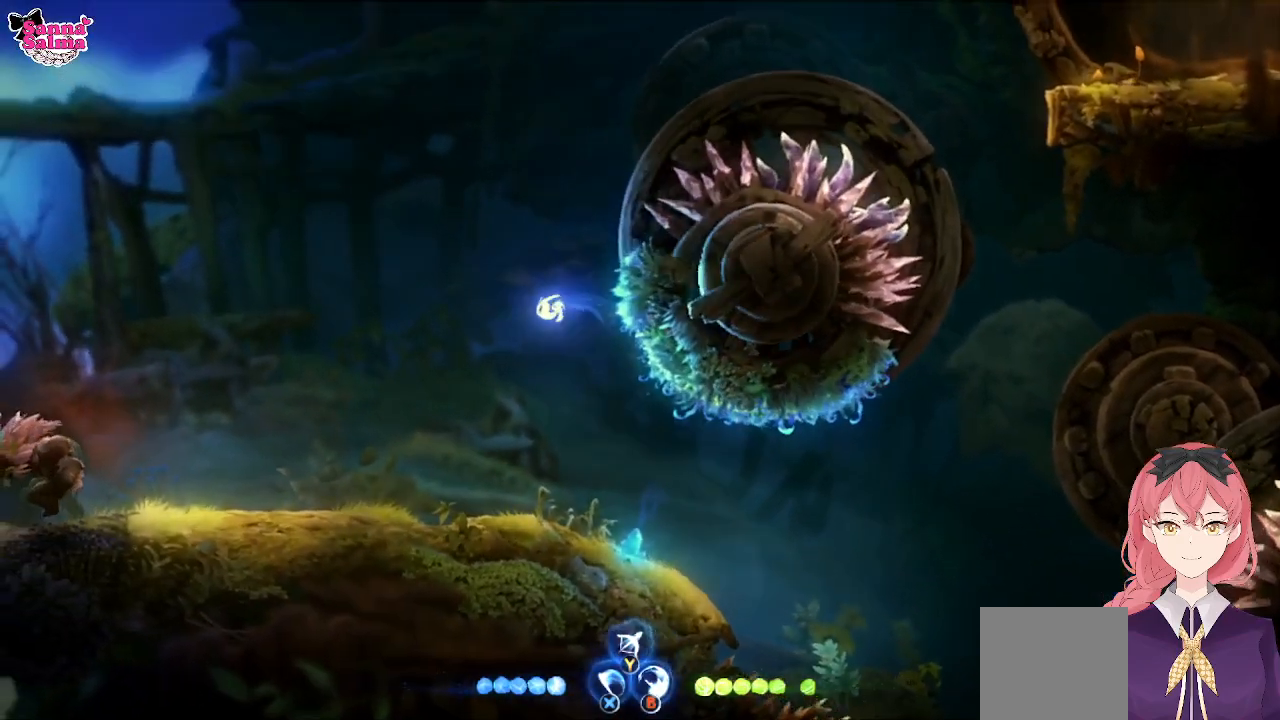
{"buttons": [], "left_stick": "left", "events": []}
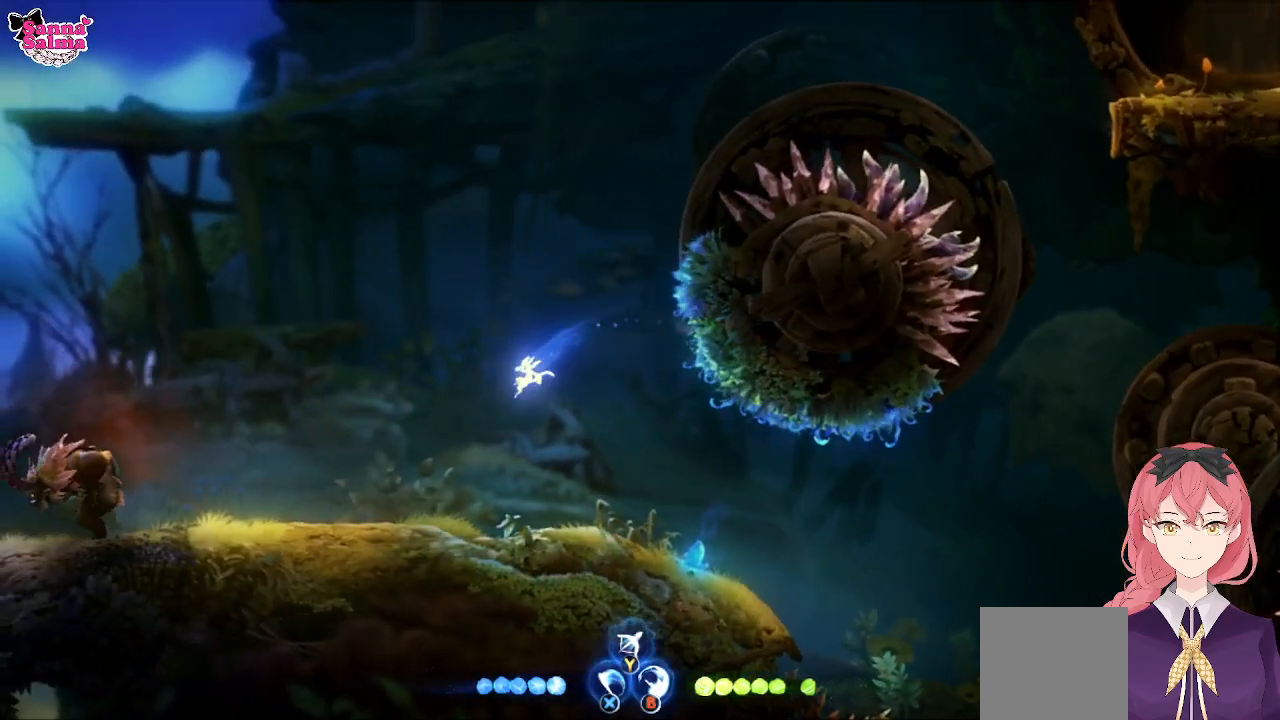
{"buttons": [], "left_stick": "left", "events": []}
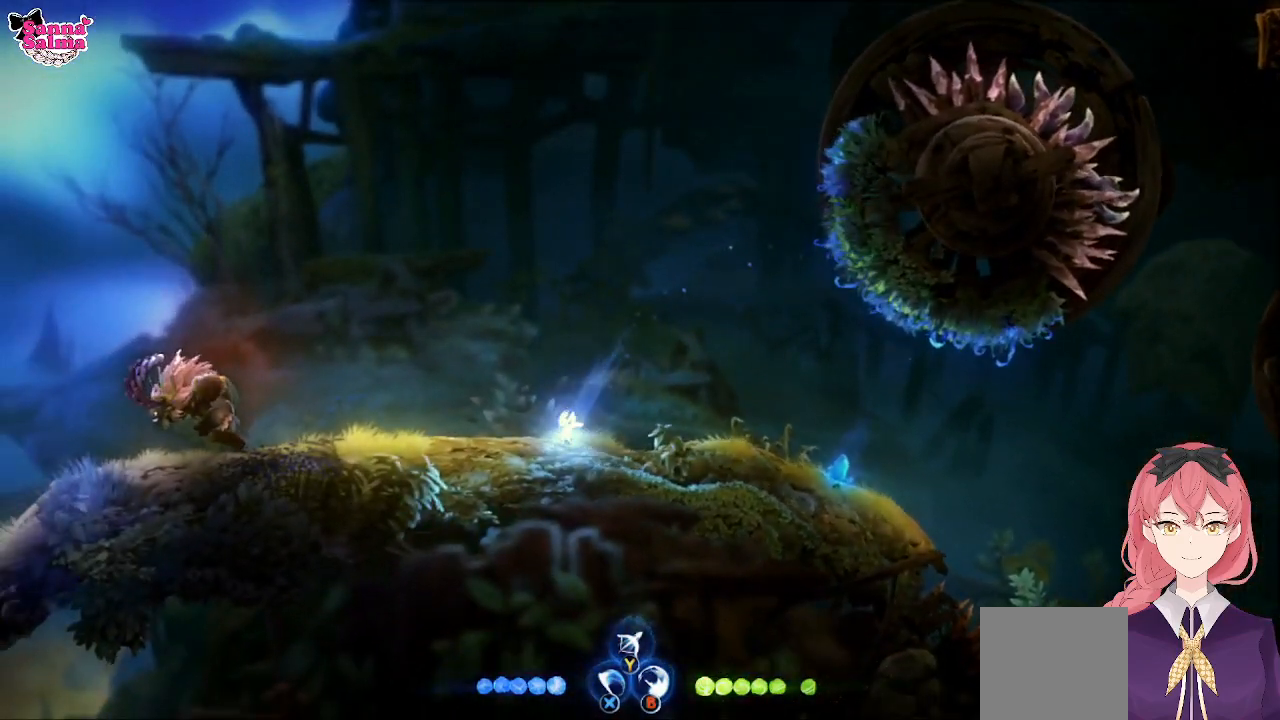
{"buttons": [], "left_stick": "left", "events": []}
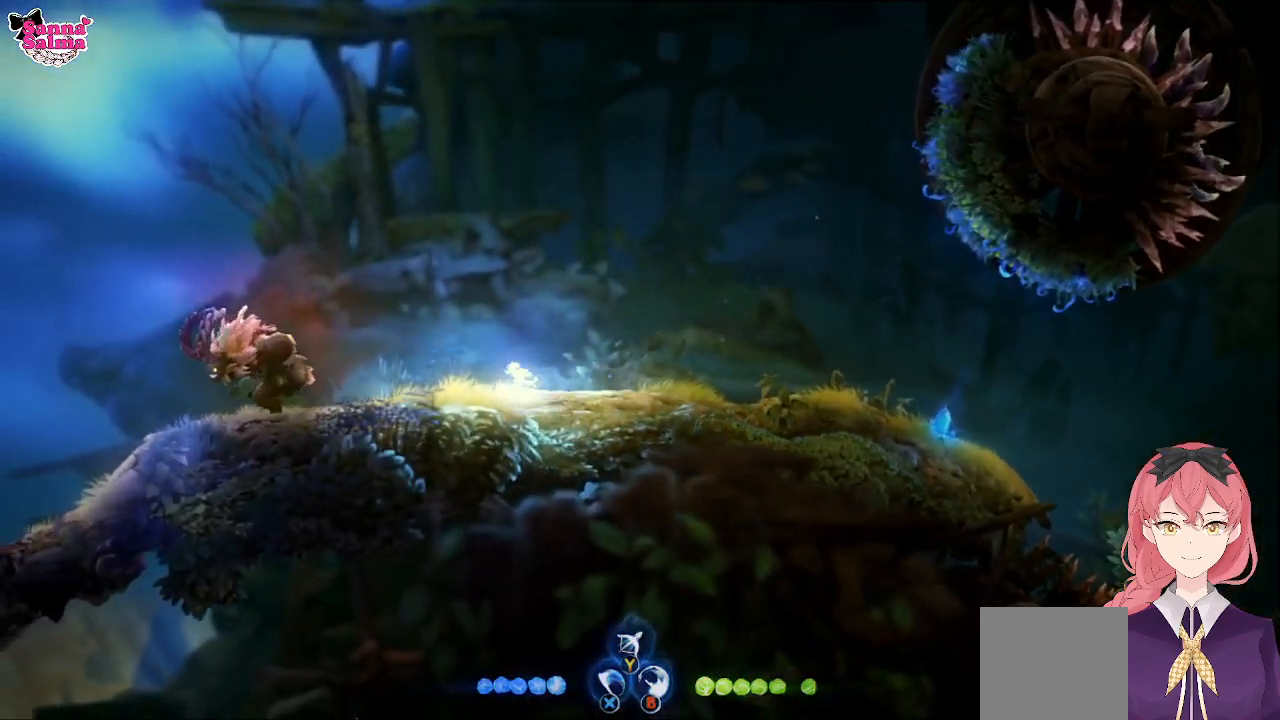
{"buttons": ["A"], "left_stick": "left", "events": [[83, "A", "down"]]}
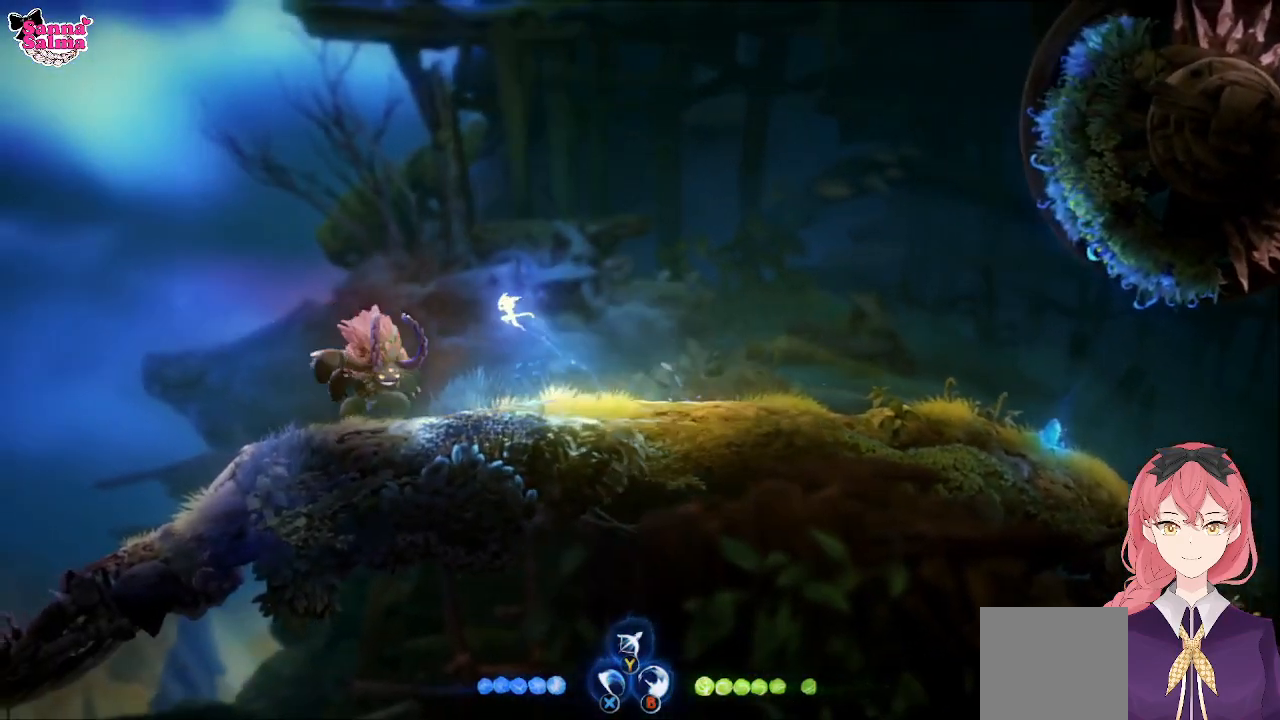
{"buttons": [], "left_stick": "center", "events": [[33, "A", "up"], [83, "left_stick", "center"], [167, "B", "down"], [300, "B", "up"]]}
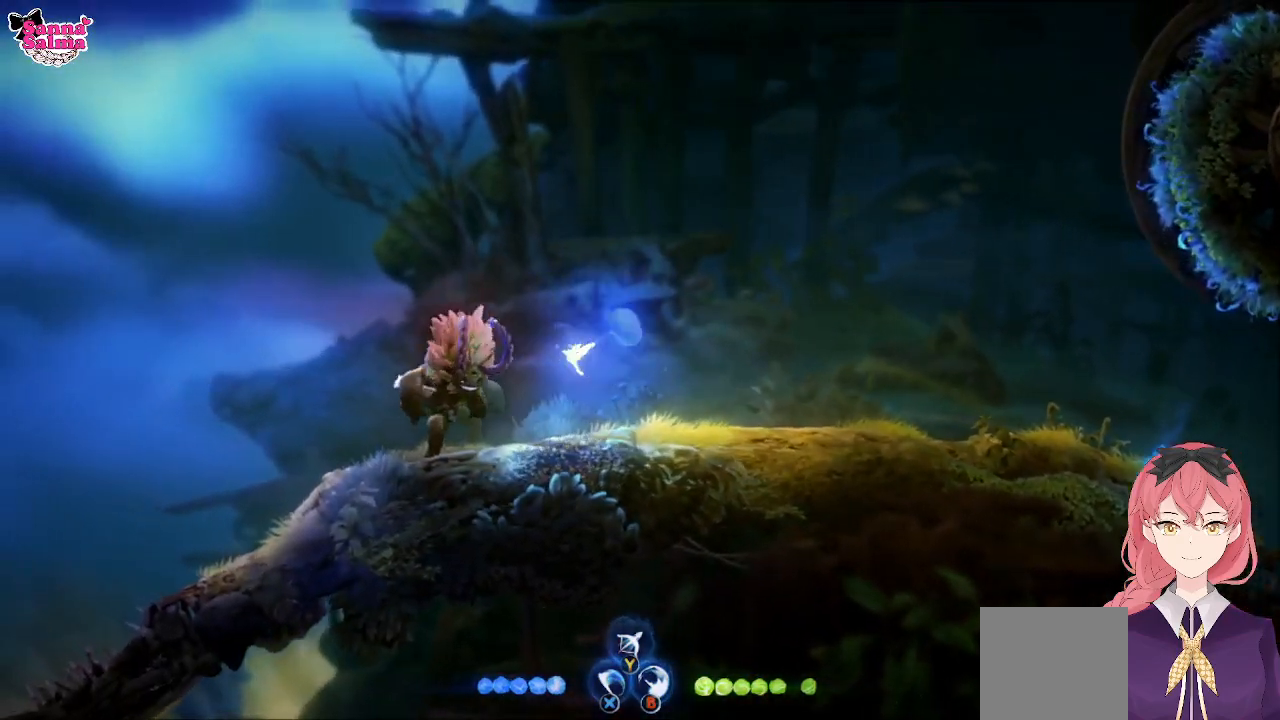
{"buttons": [], "left_stick": "right", "events": [[283, "left_stick", "right"]]}
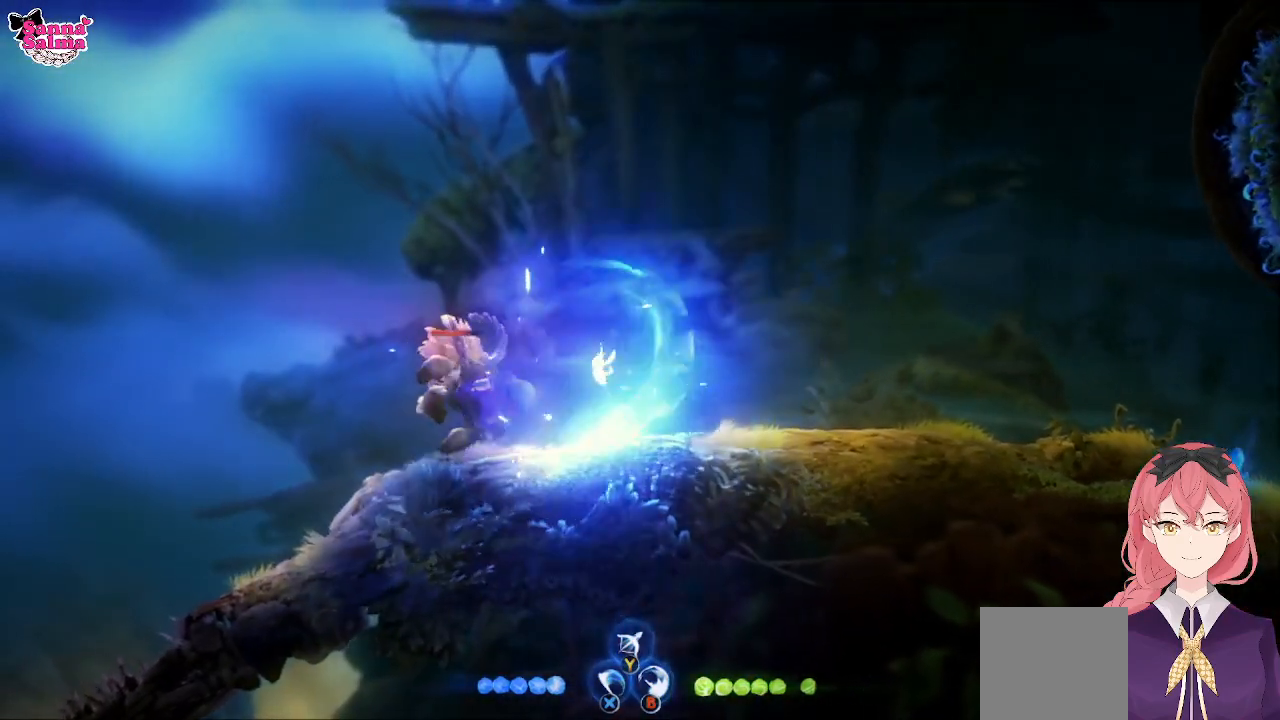
{"buttons": [], "left_stick": "right", "events": [[100, "R1", "down"], [333, "R1", "up"]]}
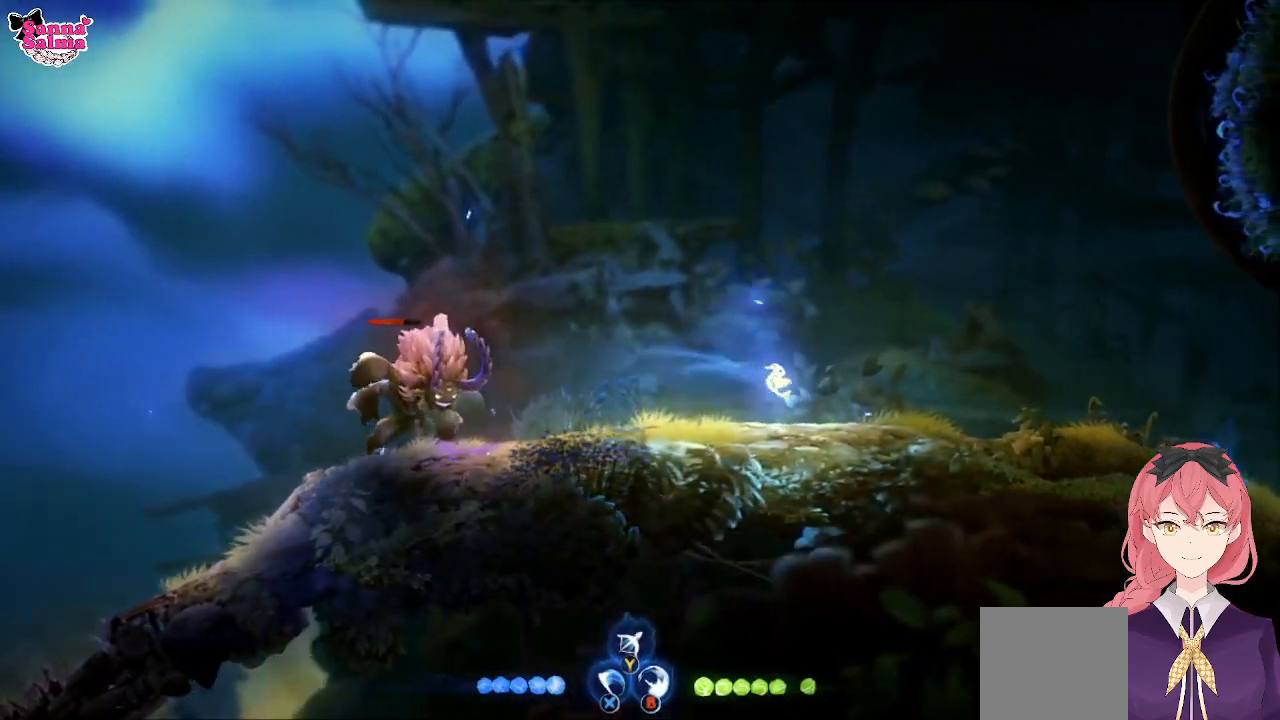
{"buttons": [], "left_stick": "center", "events": [[500, "left_stick", "center"]]}
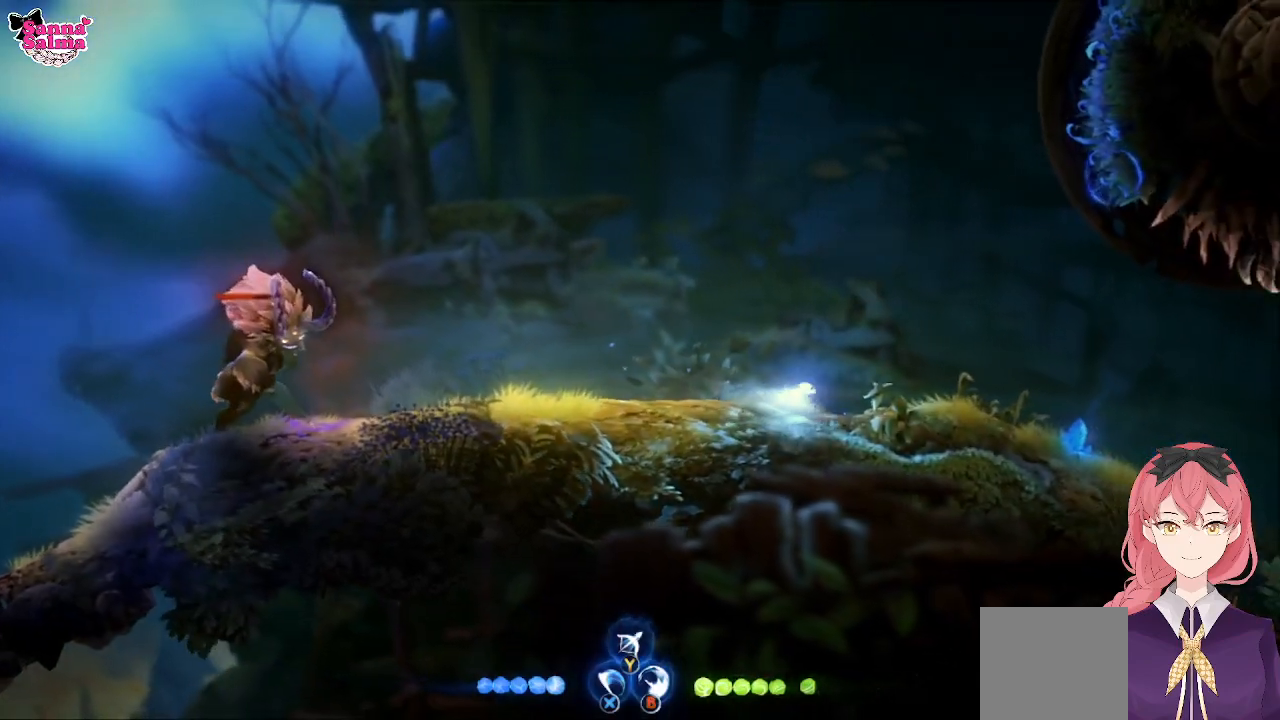
{"buttons": ["A"], "left_stick": "left", "events": [[250, "left_stick", "left"], [400, "A", "down"]]}
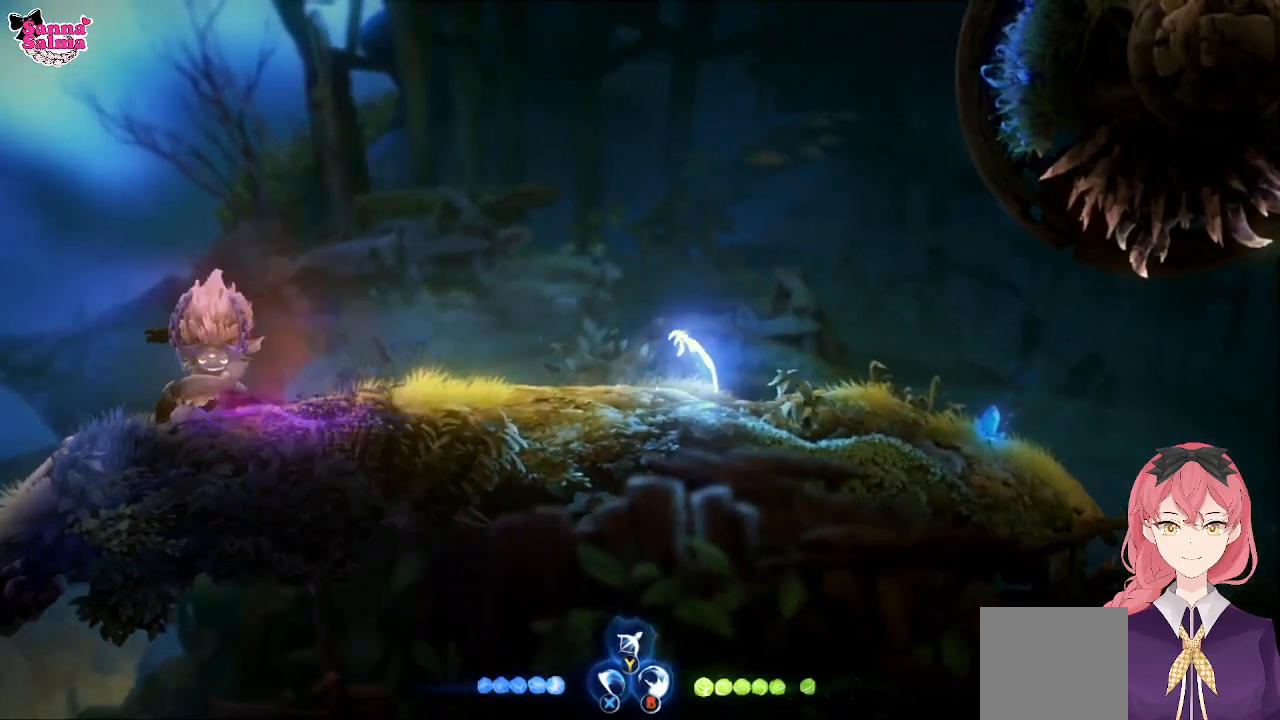
{"buttons": [], "left_stick": "left", "events": [[317, "A", "up"]]}
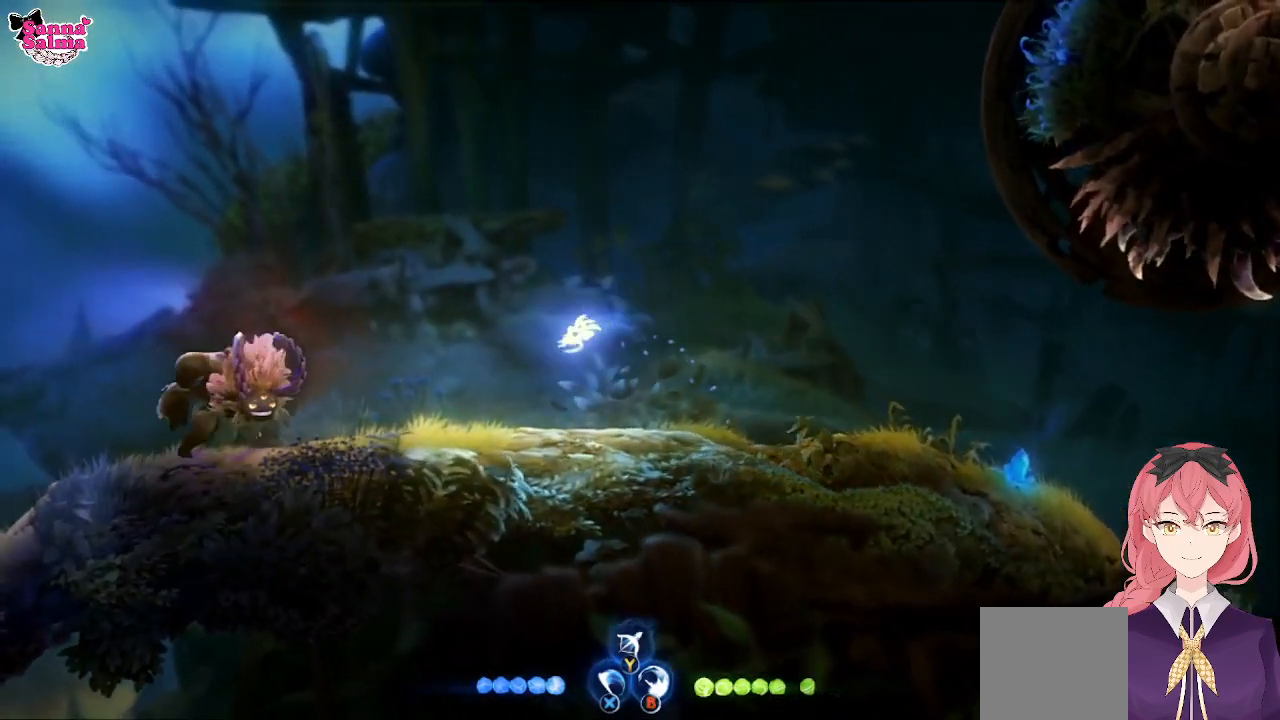
{"buttons": [], "left_stick": "center", "events": [[233, "Y", "down"], [400, "Y", "up"], [433, "left_stick", "center"]]}
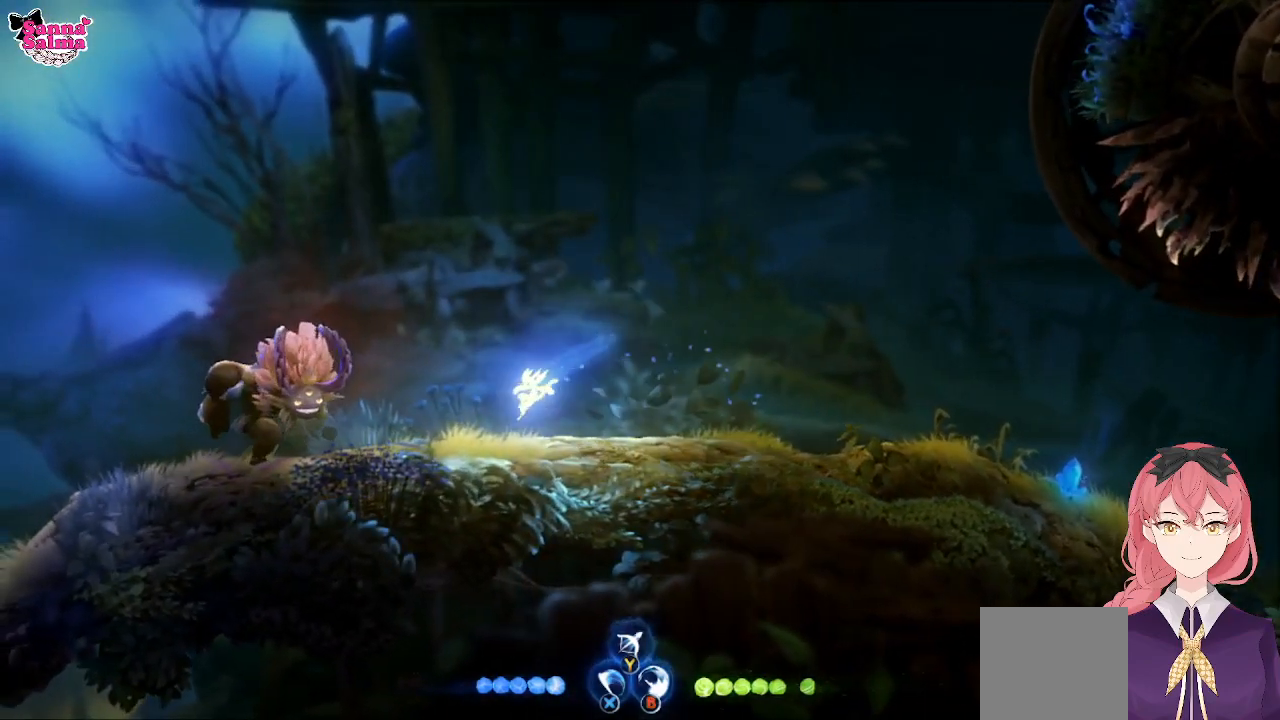
{"buttons": [], "left_stick": "right", "events": [[217, "left_stick", "right"]]}
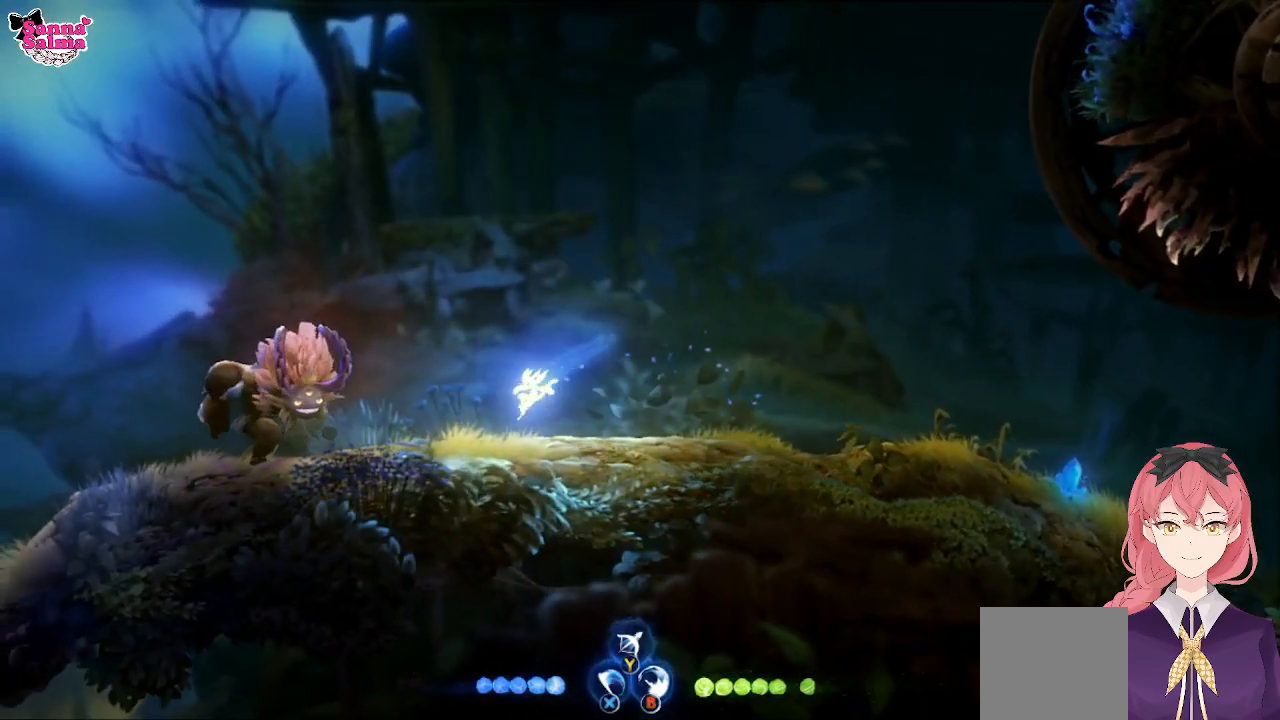
{"buttons": [], "left_stick": "right", "events": []}
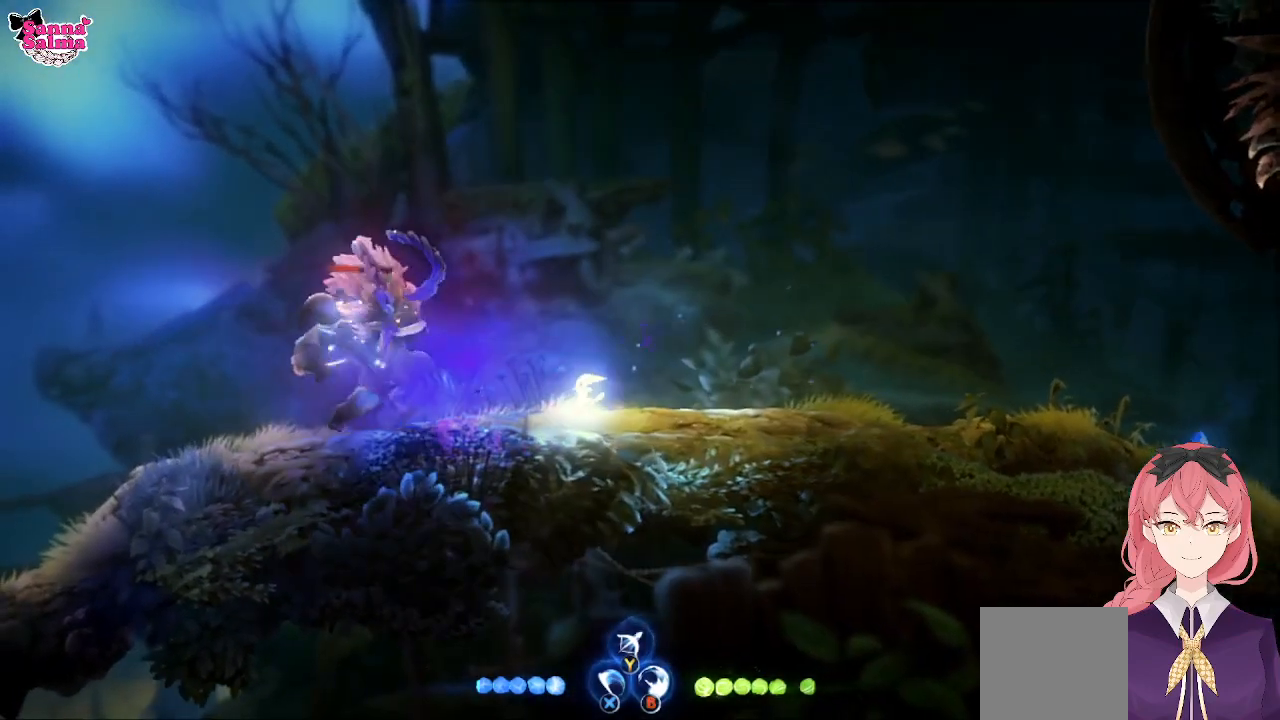
{"buttons": ["A"], "left_stick": "right", "events": [[17, "A", "down"]]}
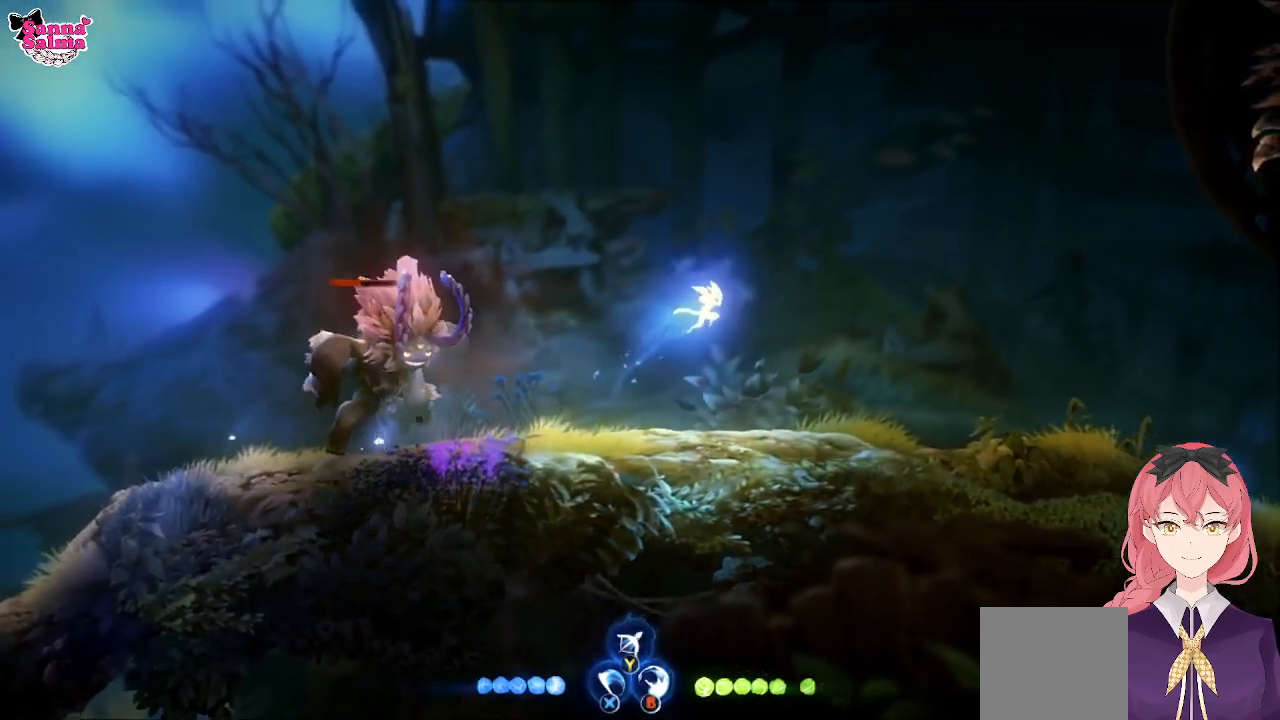
{"buttons": ["A"], "left_stick": "right", "events": []}
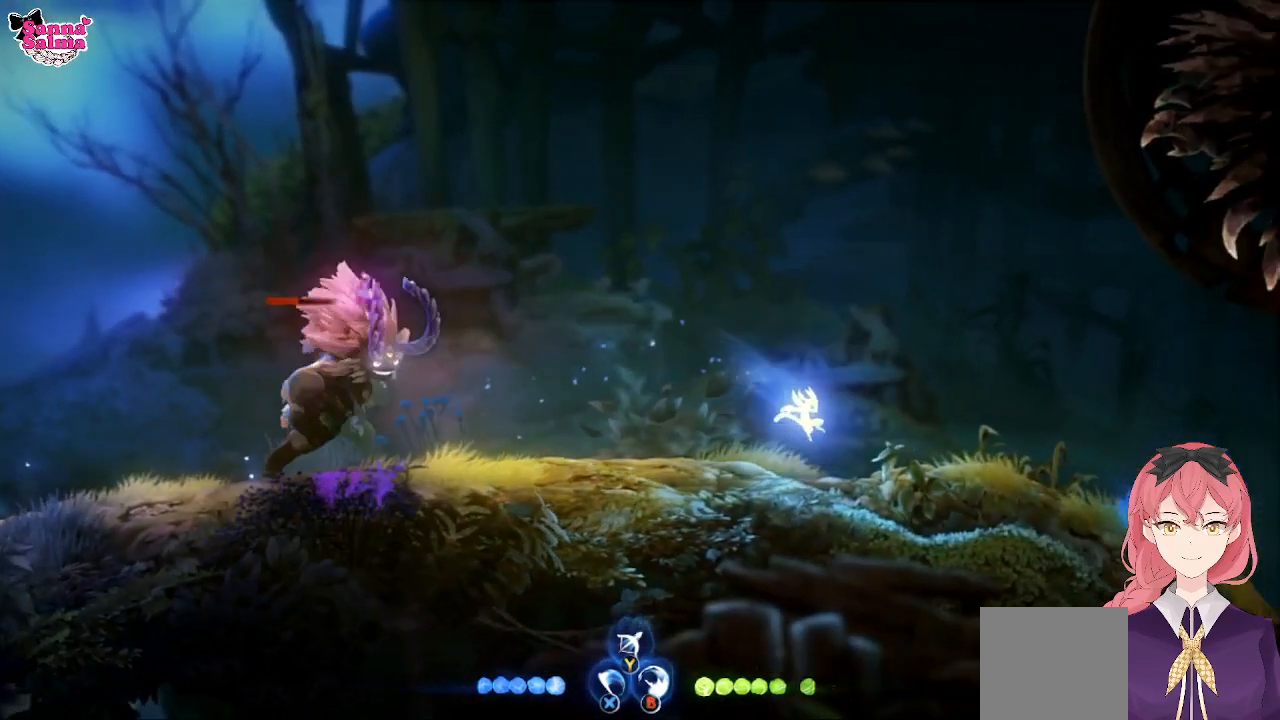
{"buttons": [], "left_stick": "left", "events": [[100, "A", "up"], [283, "left_stick", "center"], [383, "left_stick", "left"]]}
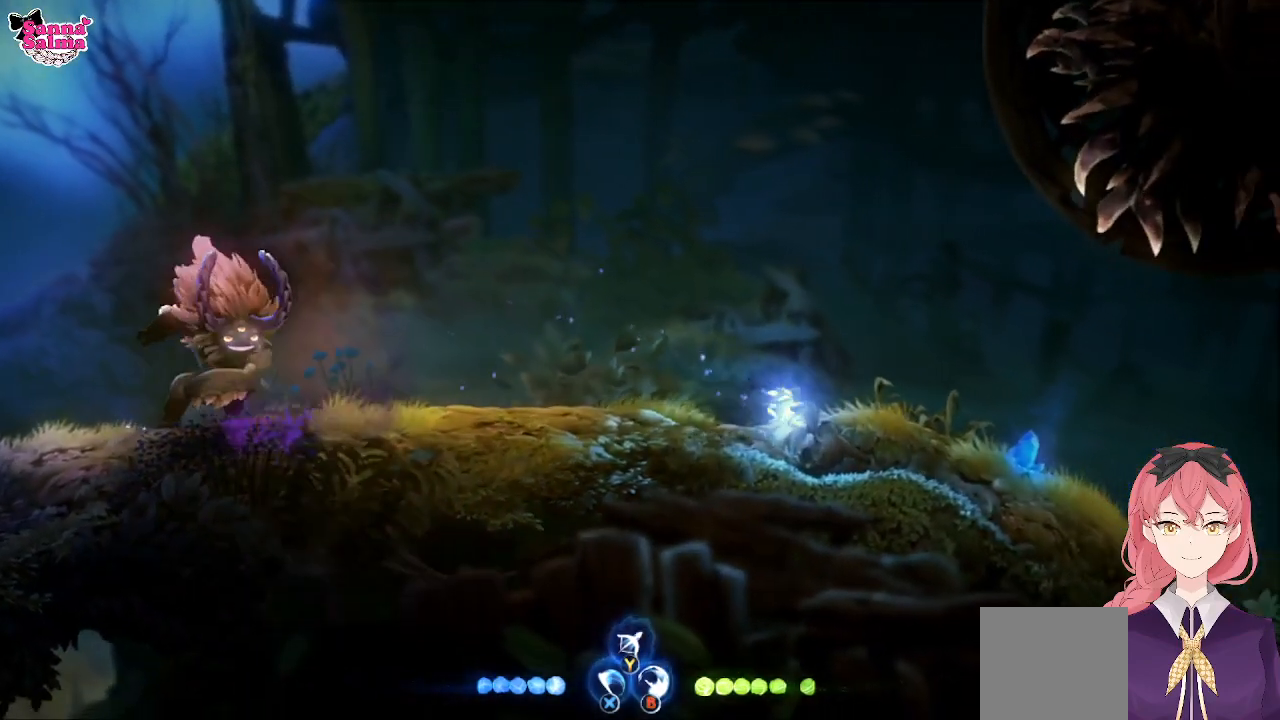
{"buttons": [], "left_stick": "left", "events": [[17, "A", "down"], [483, "A", "up"]]}